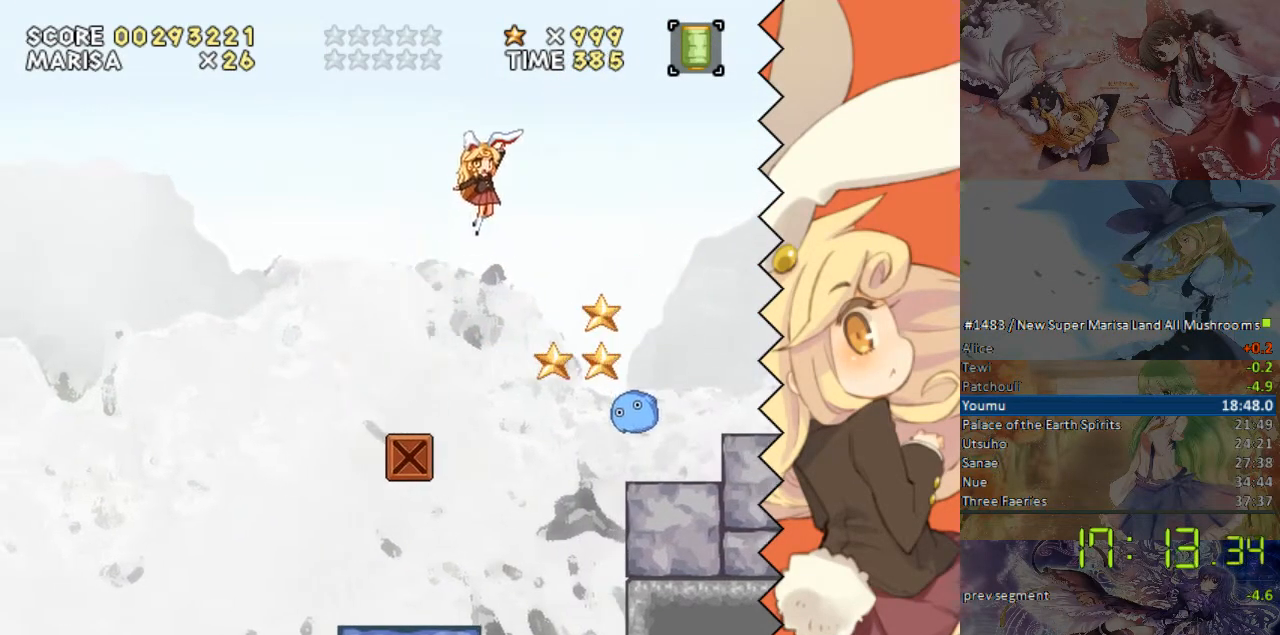
Gameplay with a controller (Nintendo layout); each line is a JSON object with the inputs held at the frame after it. "events" lists button and stick changes between this image and that frame as [ms after this image, input, new state], when the widget could be followed in between. Not read: B L1 L3 R1 R3 Y.
{"buttons": ["DPAD_RIGHT"], "events": []}
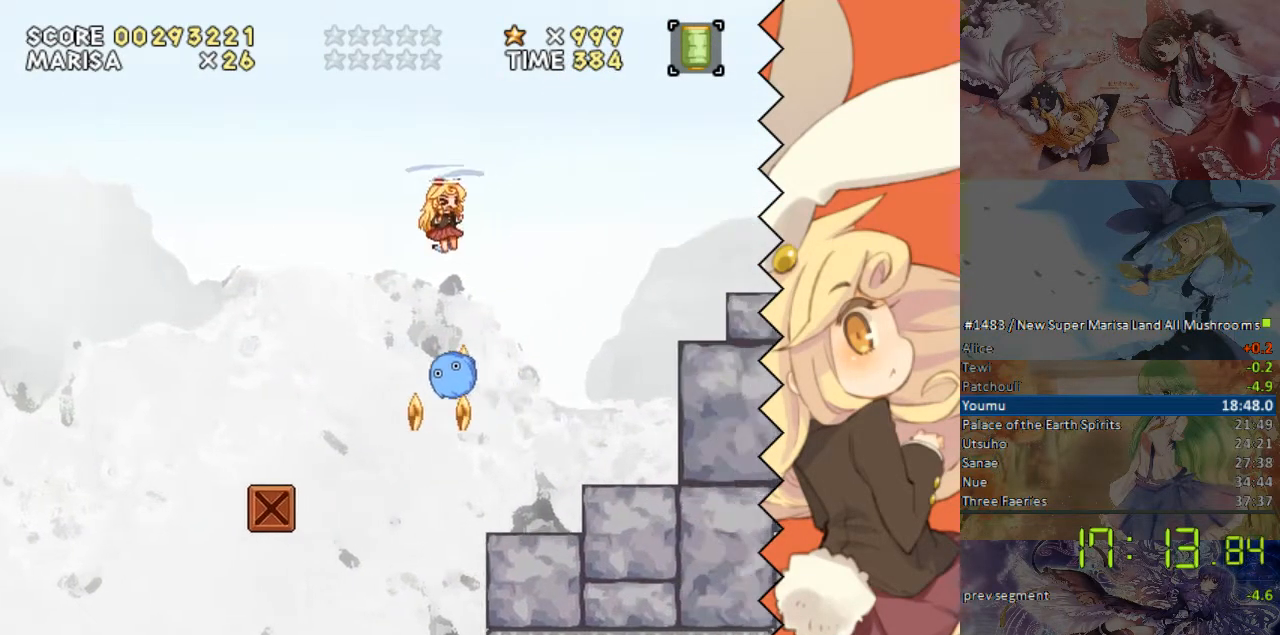
{"buttons": ["DPAD_RIGHT"], "events": []}
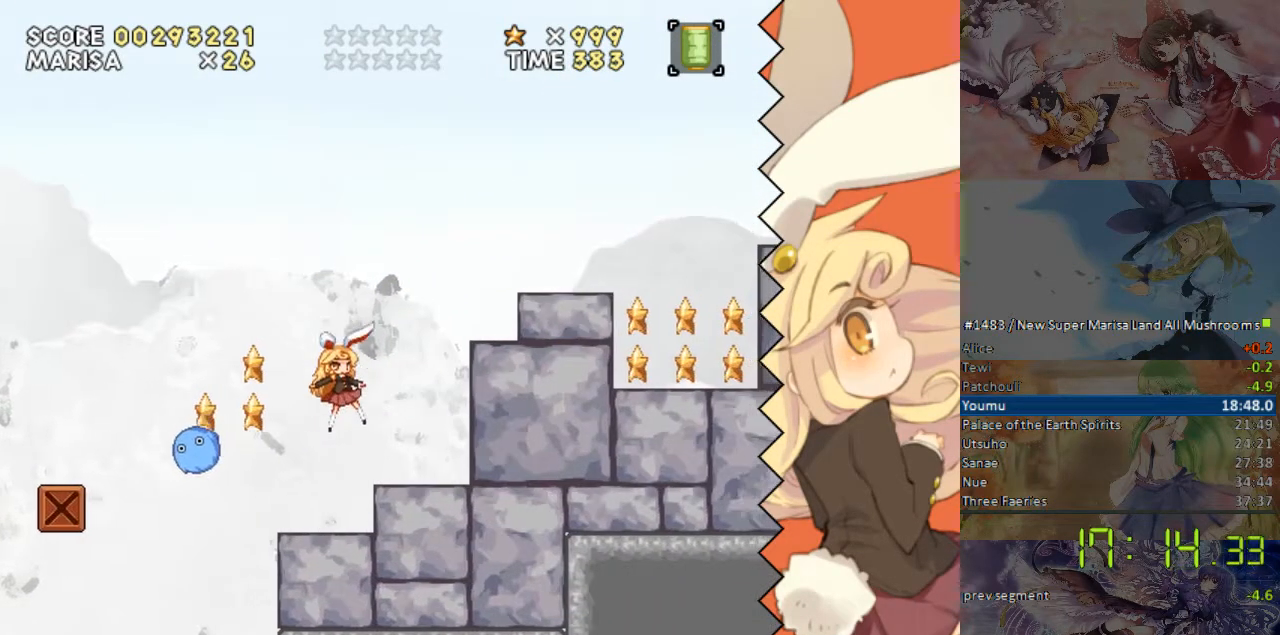
{"buttons": ["DPAD_RIGHT"], "events": []}
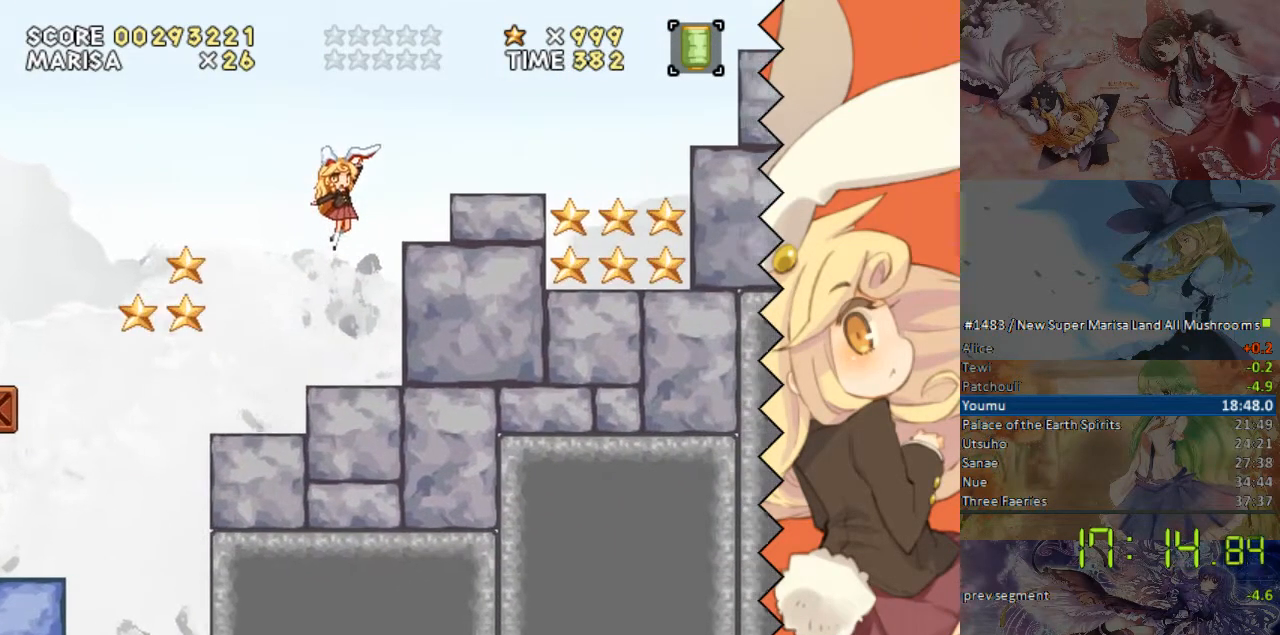
{"buttons": ["DPAD_RIGHT"], "events": []}
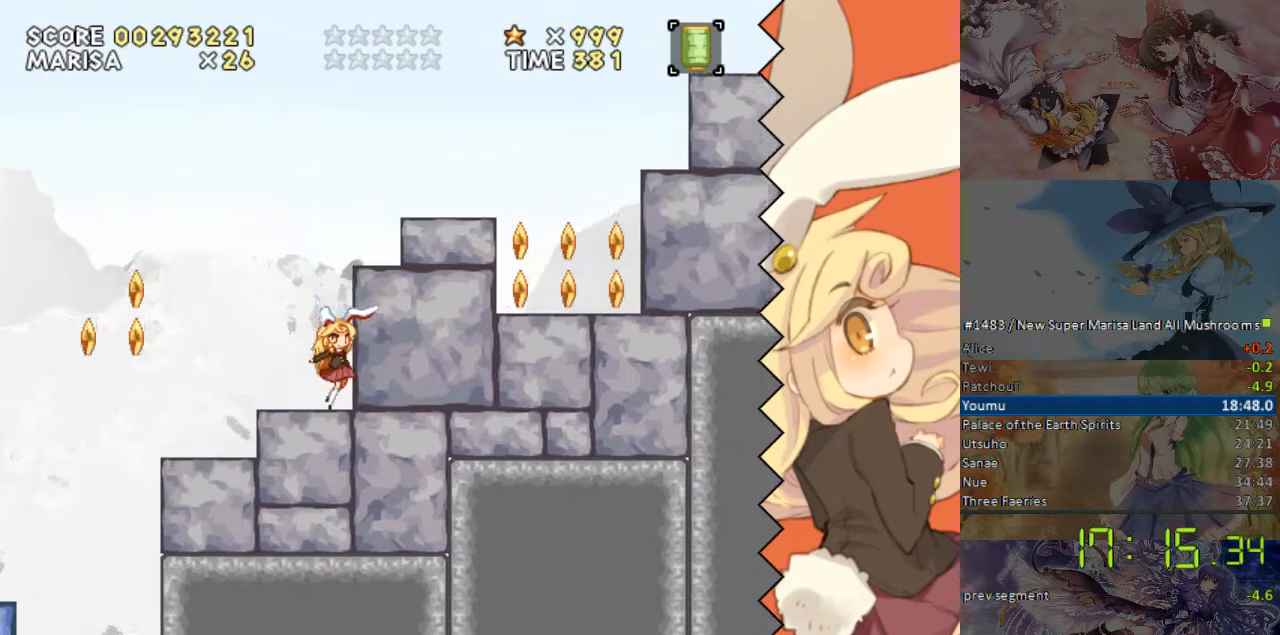
{"buttons": ["DPAD_RIGHT"], "events": []}
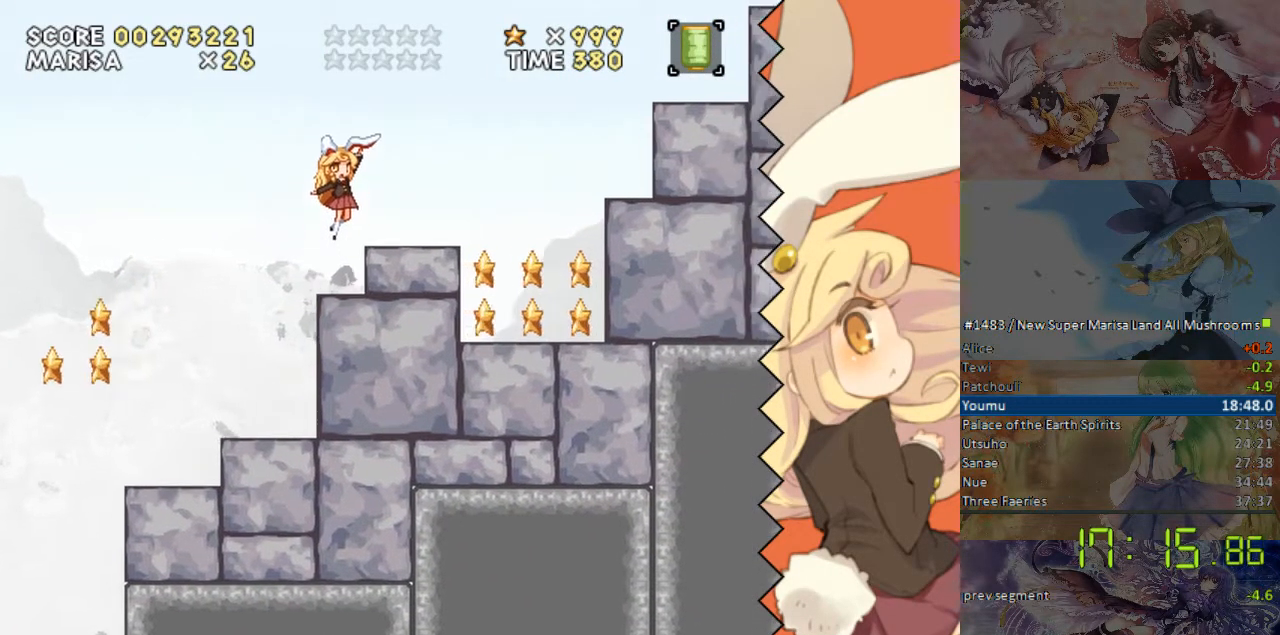
{"buttons": ["DPAD_RIGHT"], "events": []}
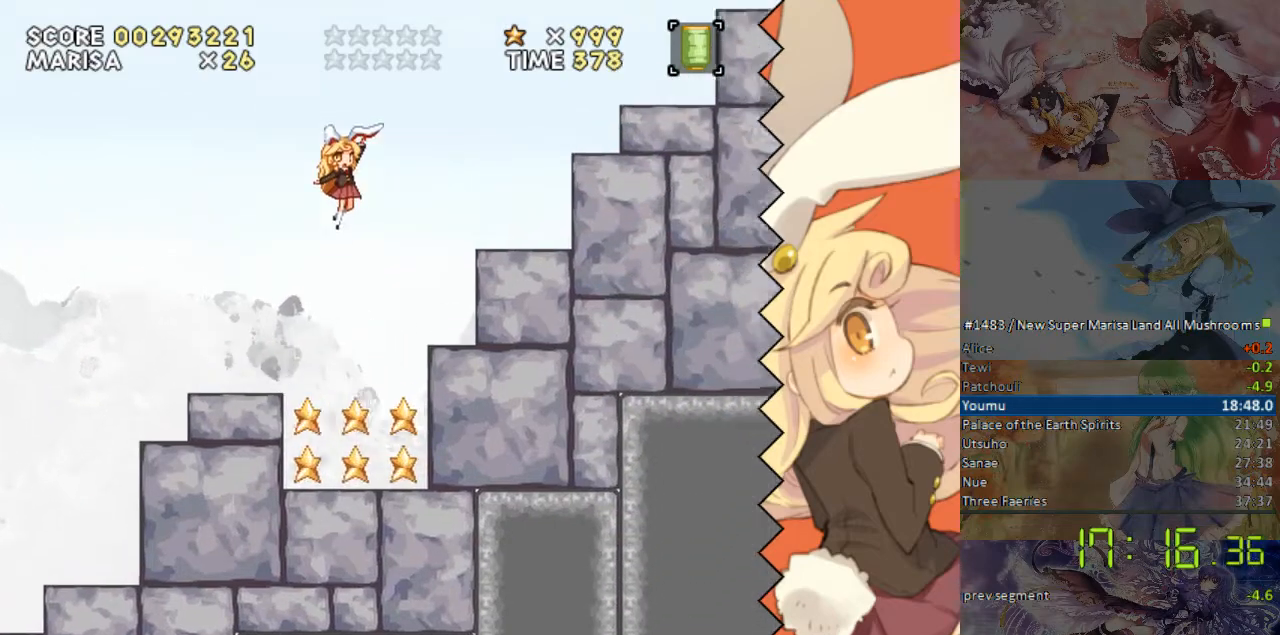
{"buttons": ["DPAD_DOWN", "DPAD_RIGHT"], "events": [[485, "DPAD_DOWN", "down"]]}
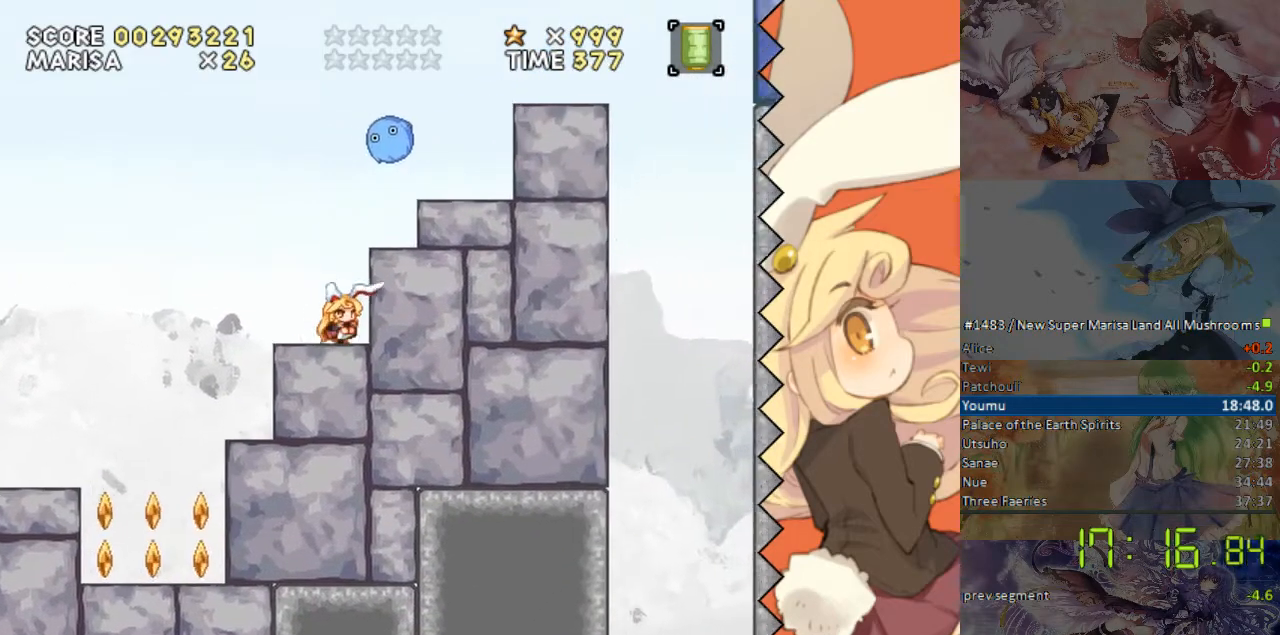
{"buttons": ["DPAD_RIGHT"], "events": [[101, "DPAD_DOWN", "up"]]}
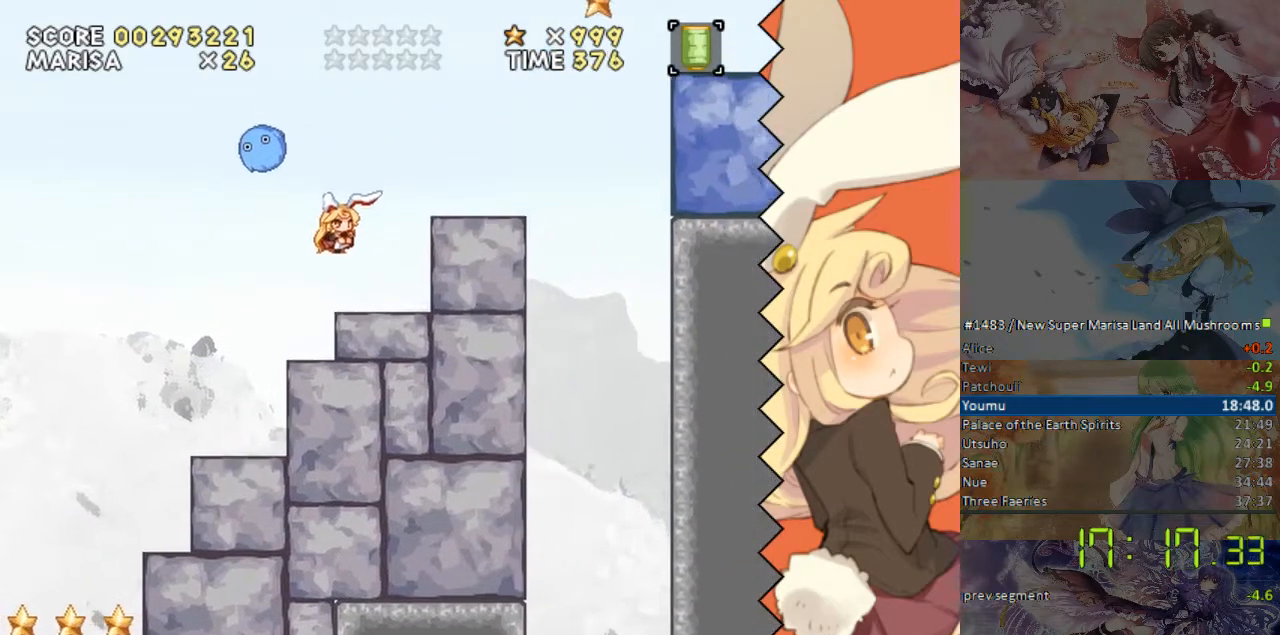
{"buttons": ["DPAD_RIGHT"], "events": []}
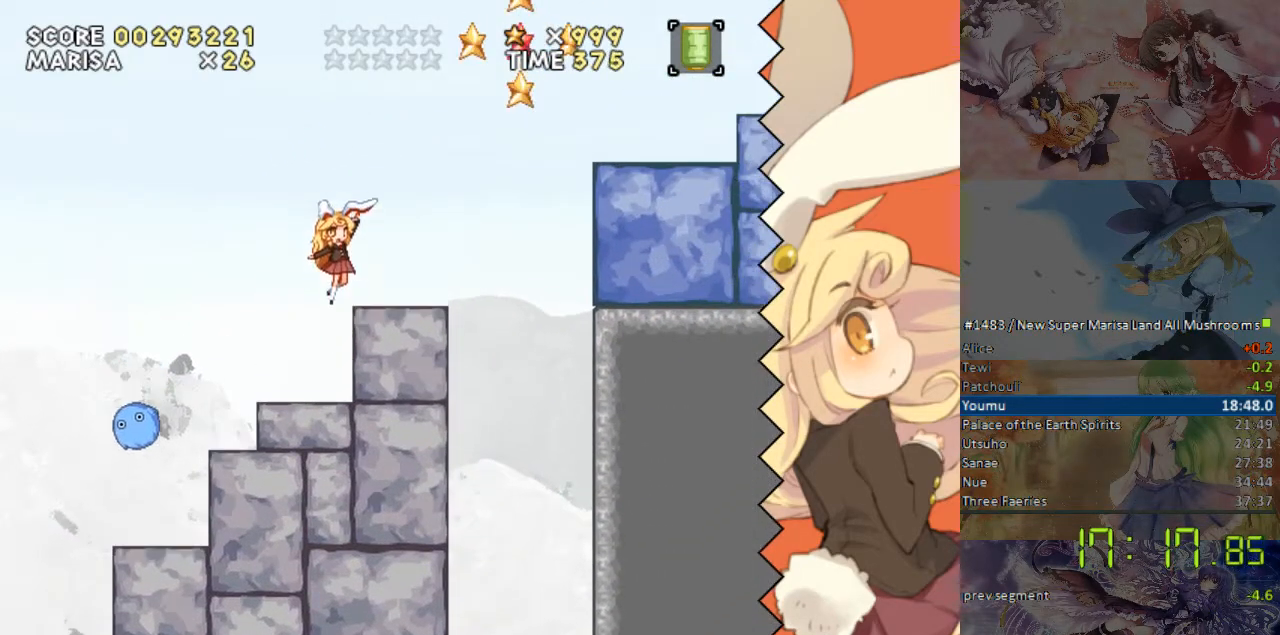
{"buttons": ["DPAD_RIGHT"], "events": []}
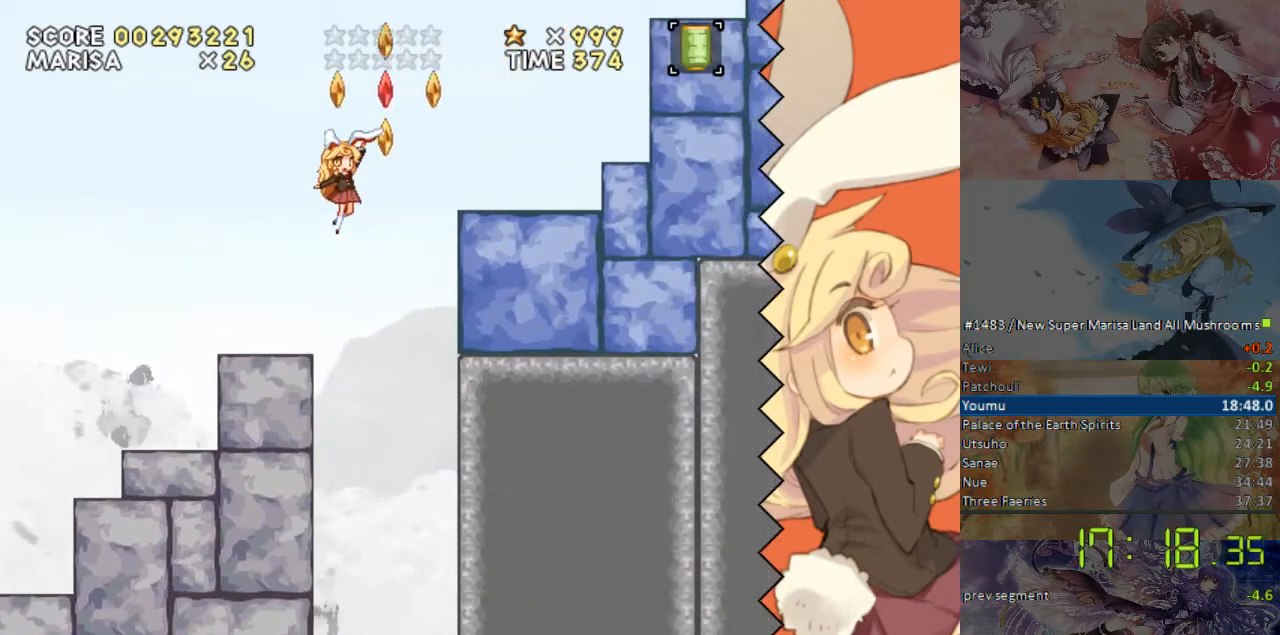
{"buttons": ["DPAD_RIGHT"], "events": []}
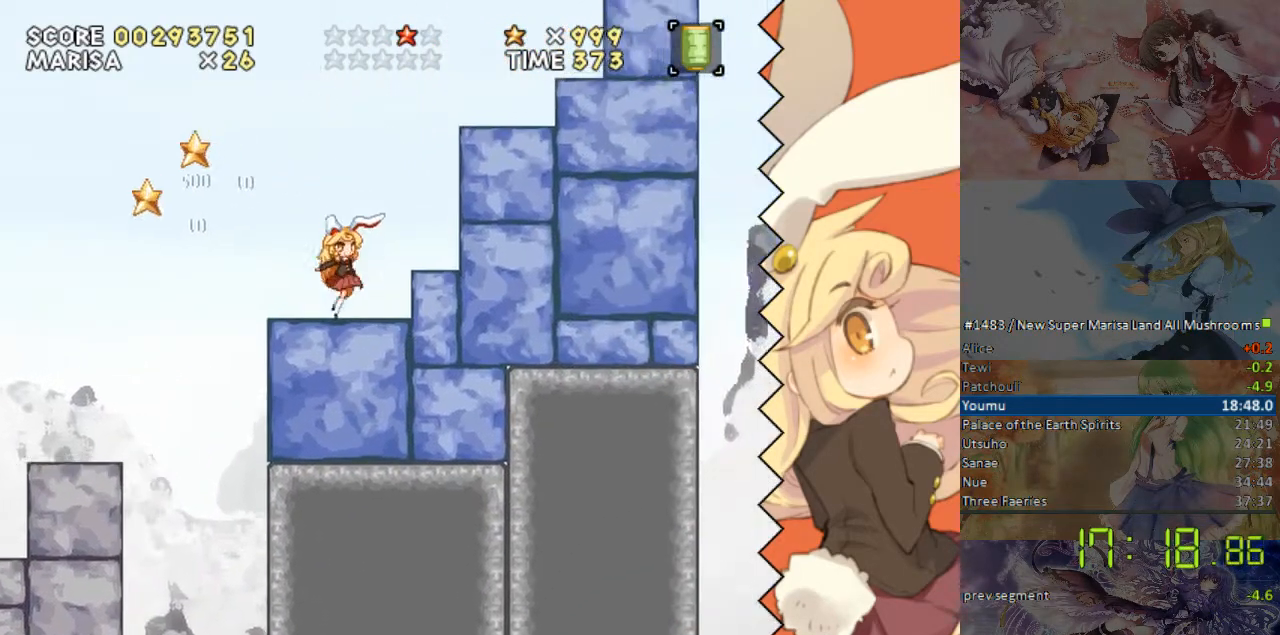
{"buttons": ["DPAD_RIGHT"], "events": [[34, "DPAD_DOWN", "down"], [134, "DPAD_DOWN", "up"]]}
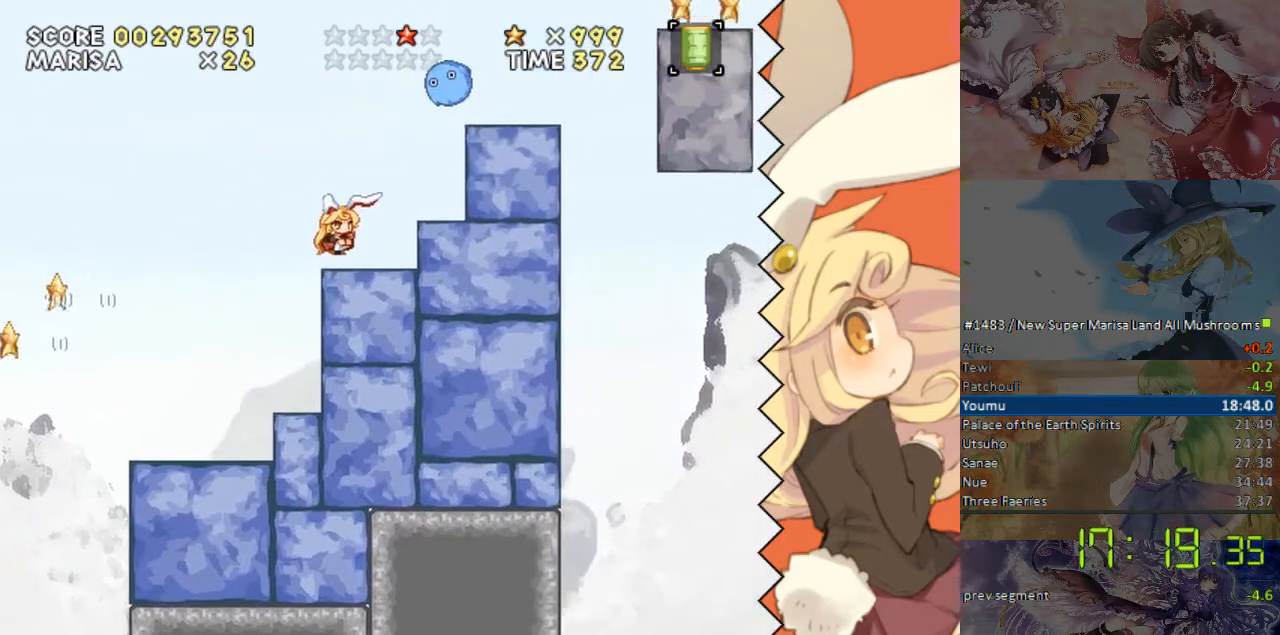
{"buttons": ["DPAD_RIGHT"], "events": [[184, "DPAD_DOWN", "down"], [285, "DPAD_DOWN", "up"]]}
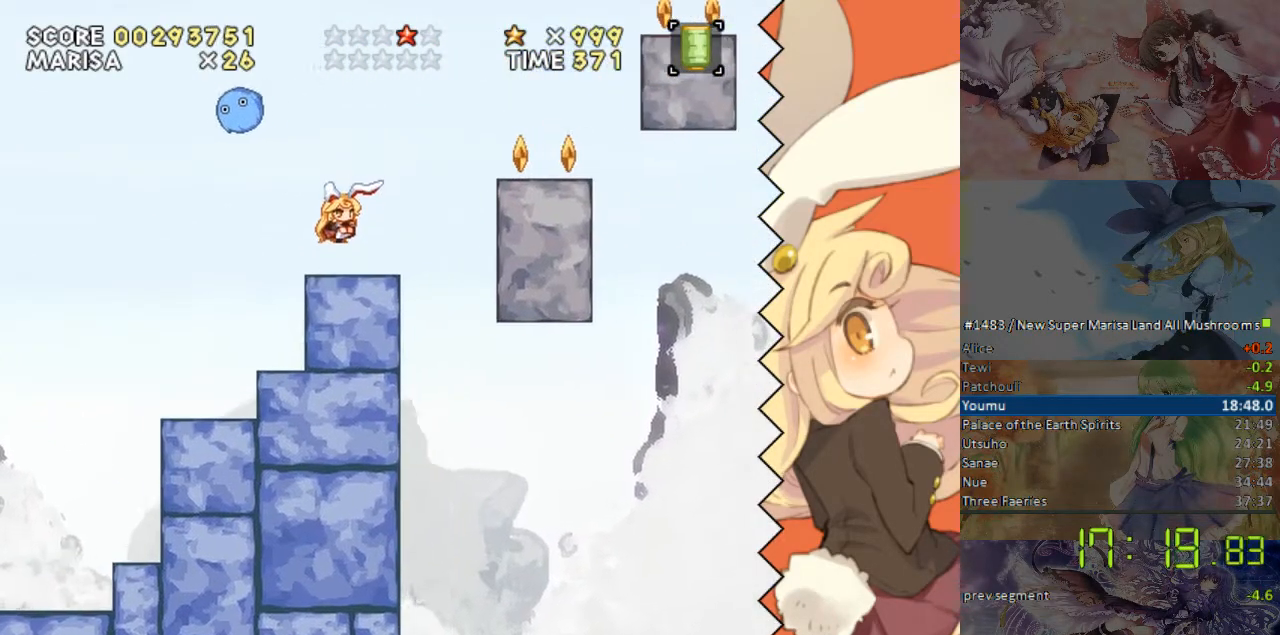
{"buttons": ["DPAD_LEFT"], "events": [[285, "DPAD_RIGHT", "up"], [486, "DPAD_LEFT", "down"]]}
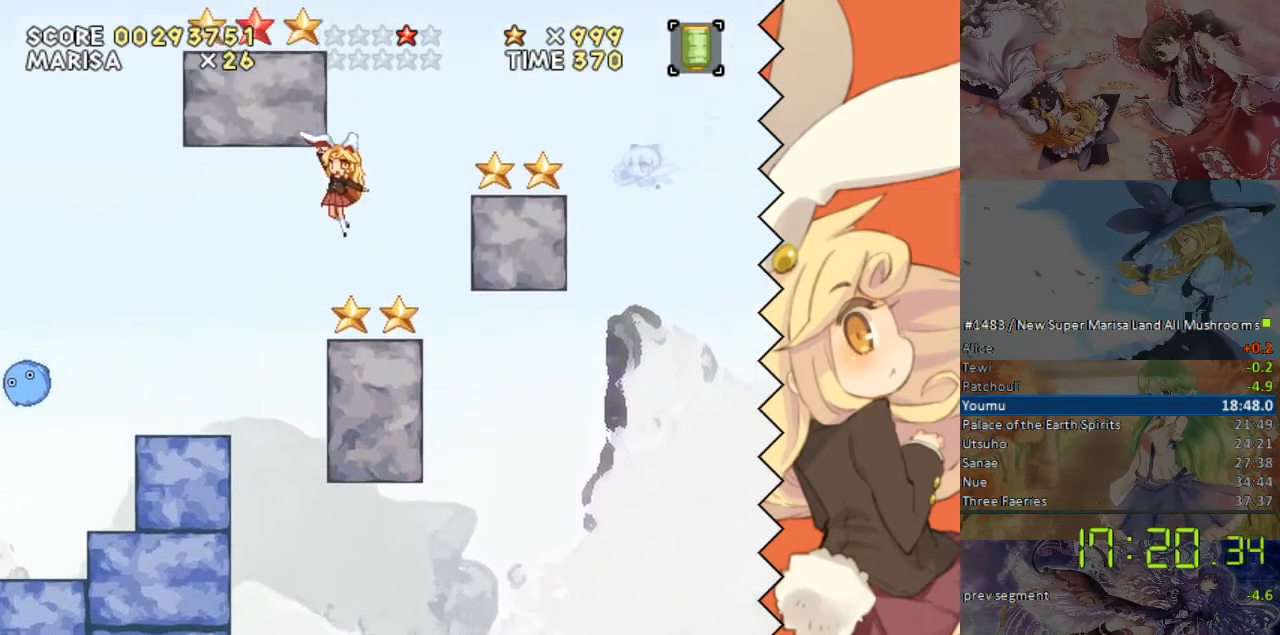
{"buttons": [], "events": [[252, "DPAD_LEFT", "up"], [252, "DPAD_RIGHT", "down"], [486, "DPAD_RIGHT", "up"]]}
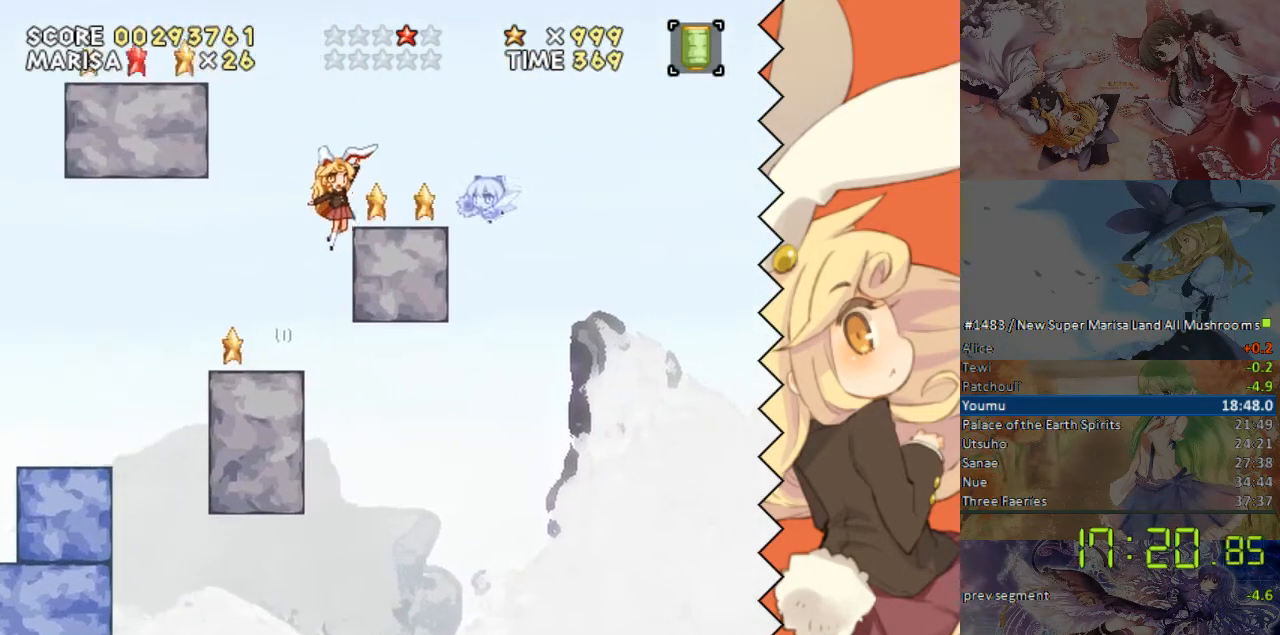
{"buttons": [], "events": [[335, "DPAD_RIGHT", "down"], [436, "DPAD_RIGHT", "up"]]}
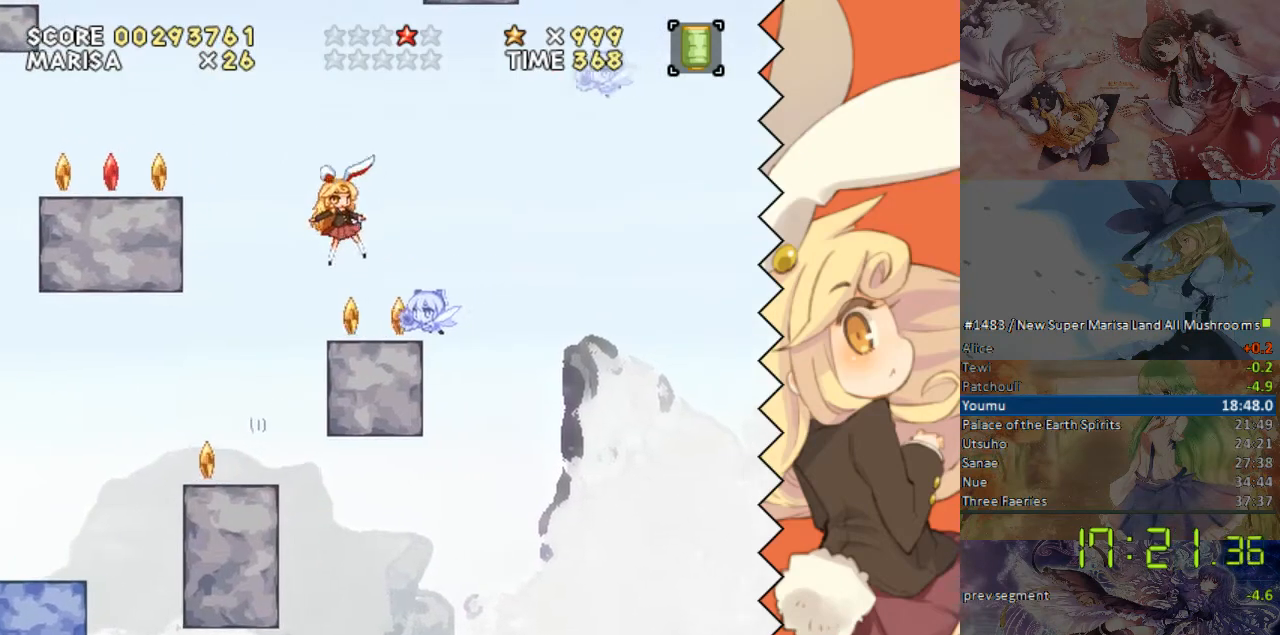
{"buttons": ["DPAD_LEFT"], "events": [[50, "DPAD_LEFT", "down"]]}
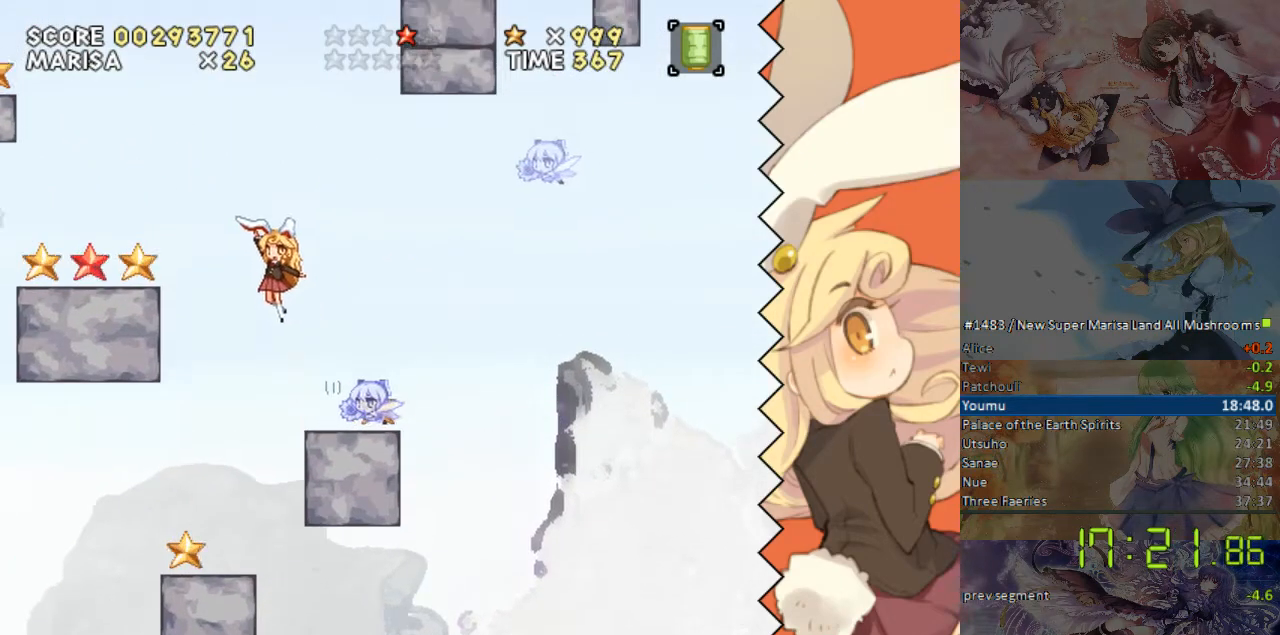
{"buttons": ["DPAD_LEFT"], "events": []}
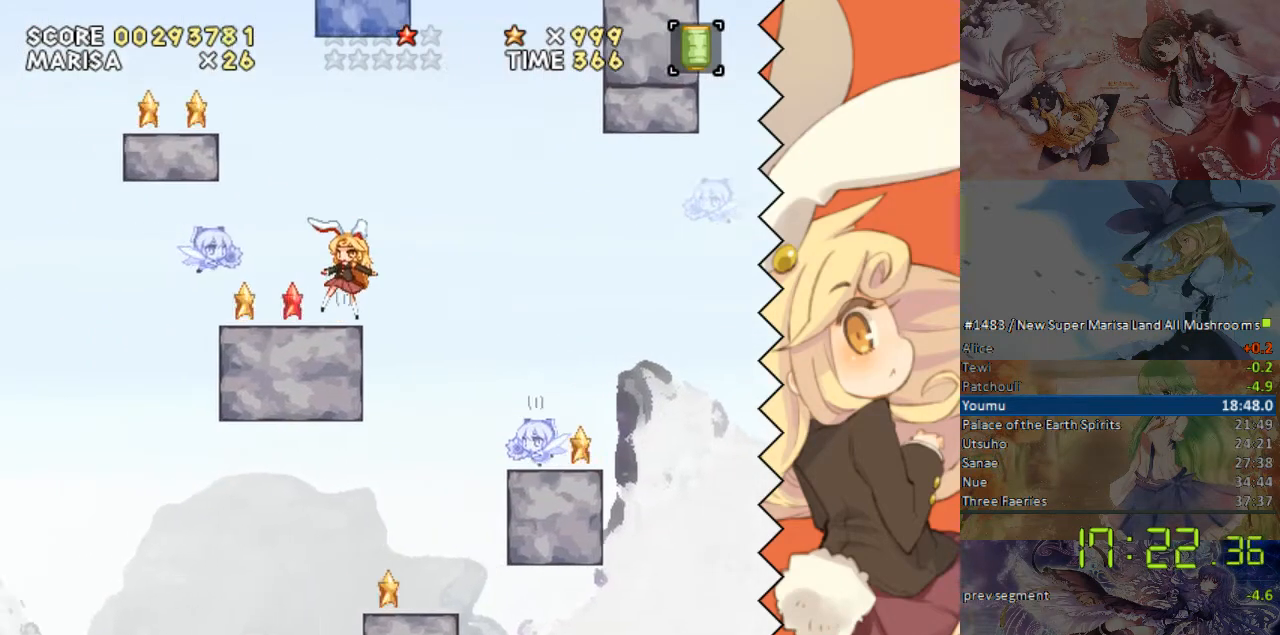
{"buttons": ["DPAD_LEFT"], "events": []}
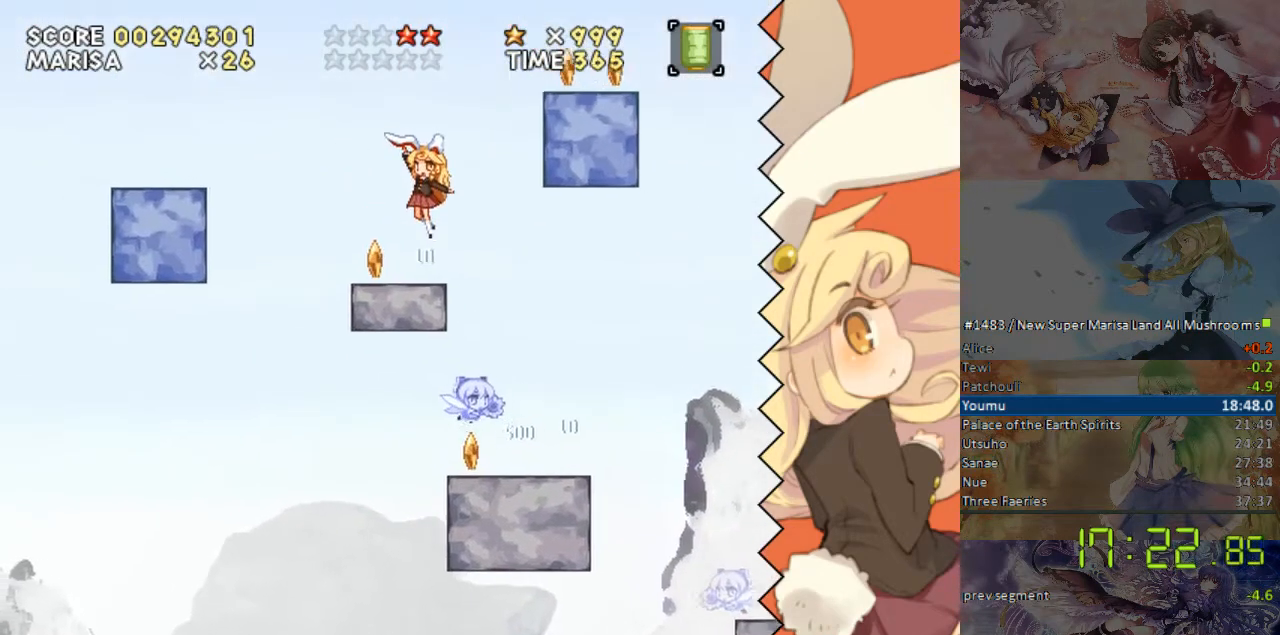
{"buttons": ["DPAD_RIGHT"], "events": [[100, "DPAD_RIGHT", "down"], [201, "DPAD_LEFT", "up"]]}
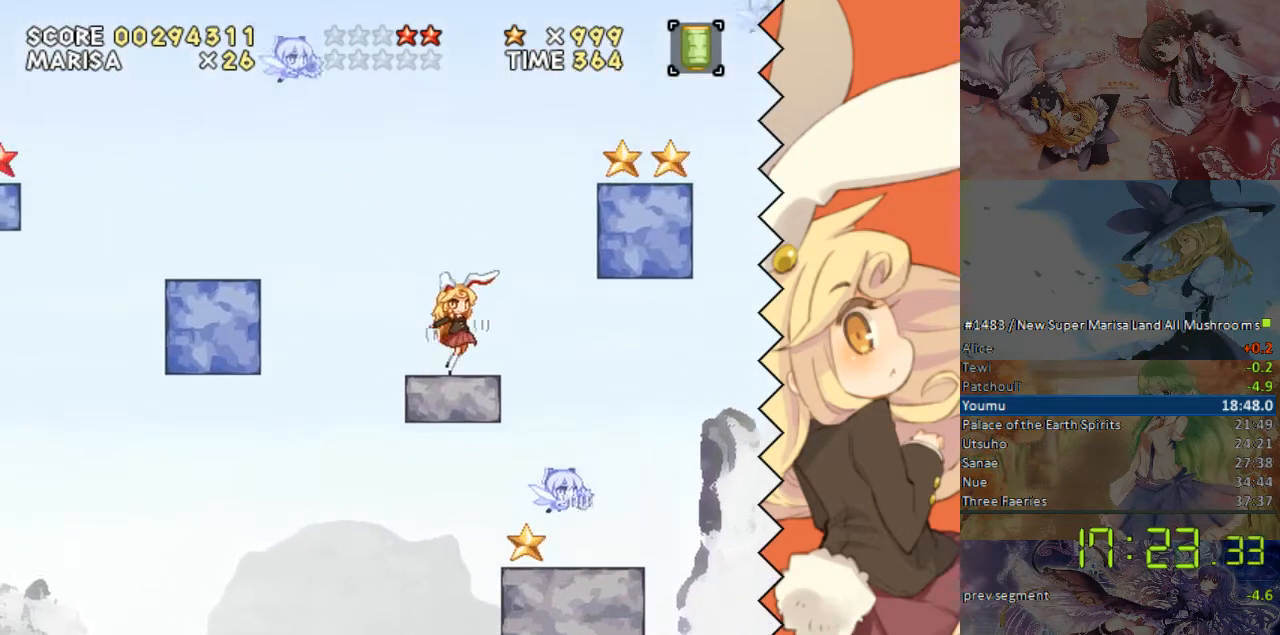
{"buttons": ["DPAD_RIGHT"], "events": []}
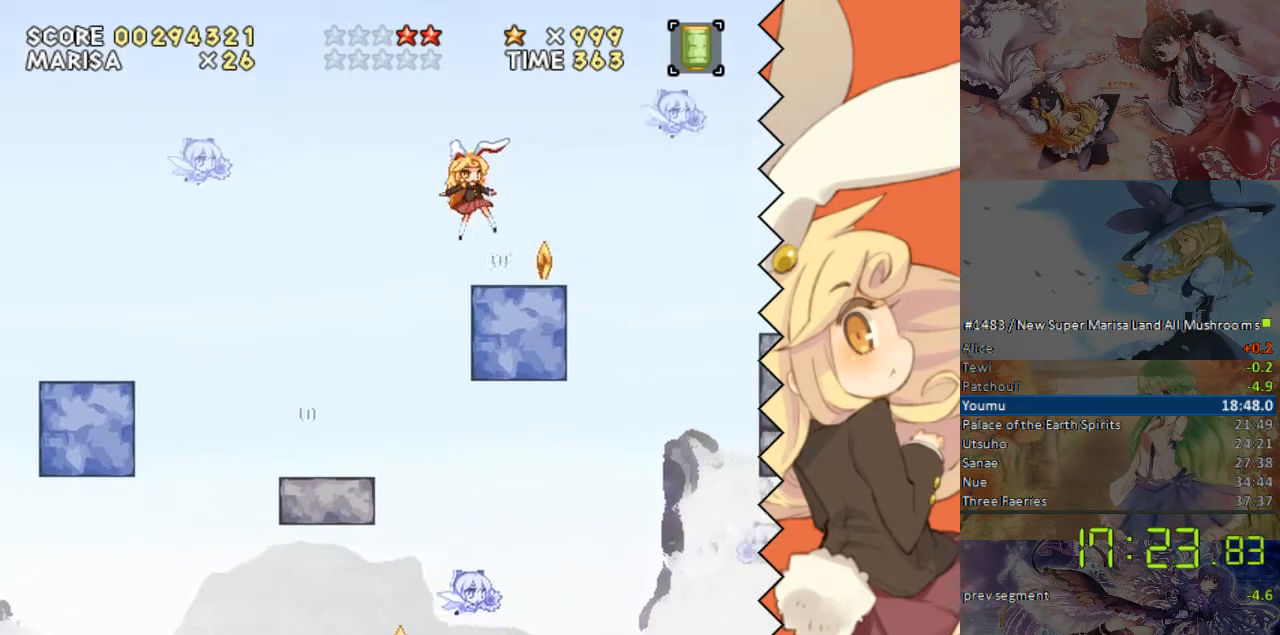
{"buttons": ["DPAD_RIGHT"], "events": []}